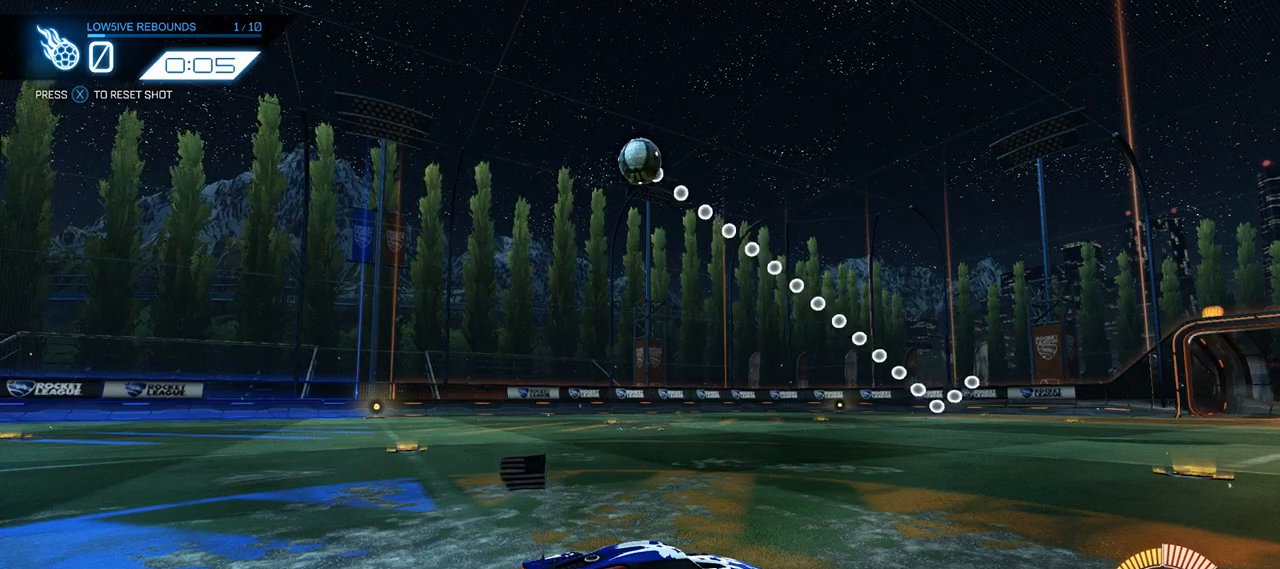
Gameplay with a controller (Xbox layout); each line is a JSON object with the inputs held at the frame after it. "events" lists button and stick changes between this image and that frame as [ms after this image, input, new state], when the widget could be followed in between.
{"buttons": [], "left_stick": "center", "right_stick": "center", "events": [[167, "Y", "down"], [267, "Y", "up"]]}
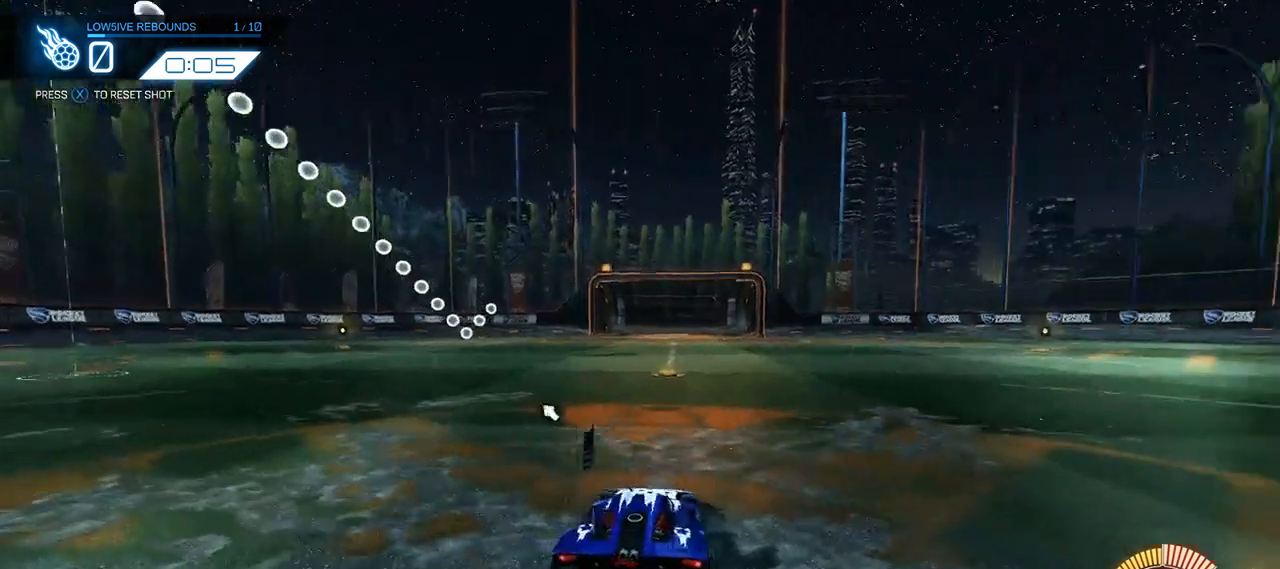
{"buttons": [], "left_stick": "center", "right_stick": "center", "events": []}
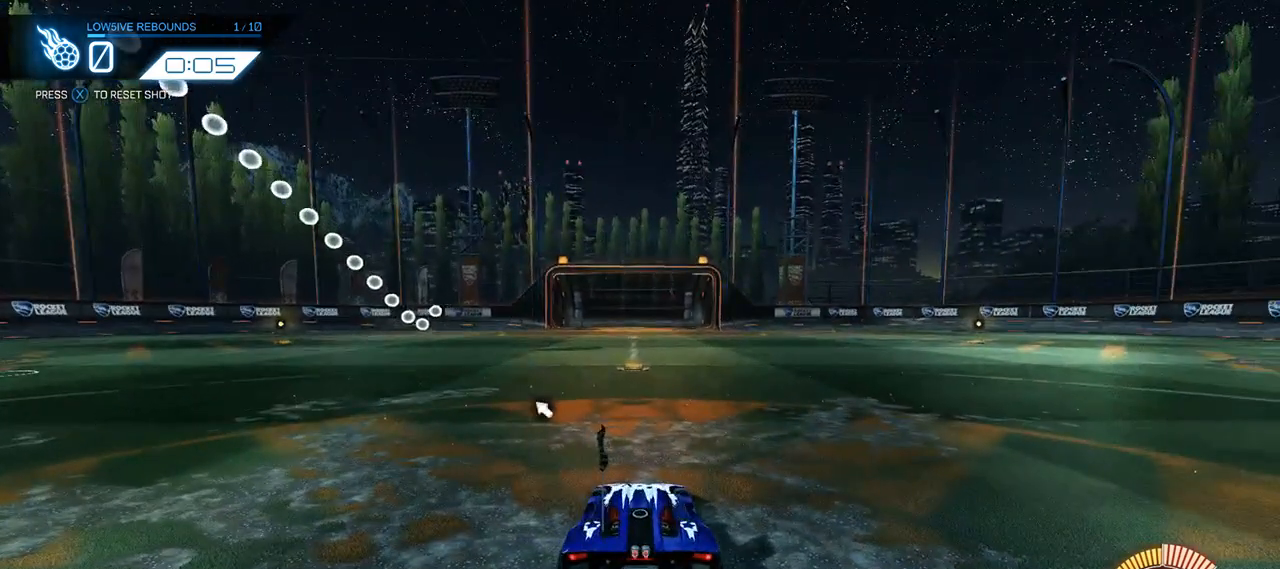
{"buttons": [], "left_stick": "center", "right_stick": "center", "events": []}
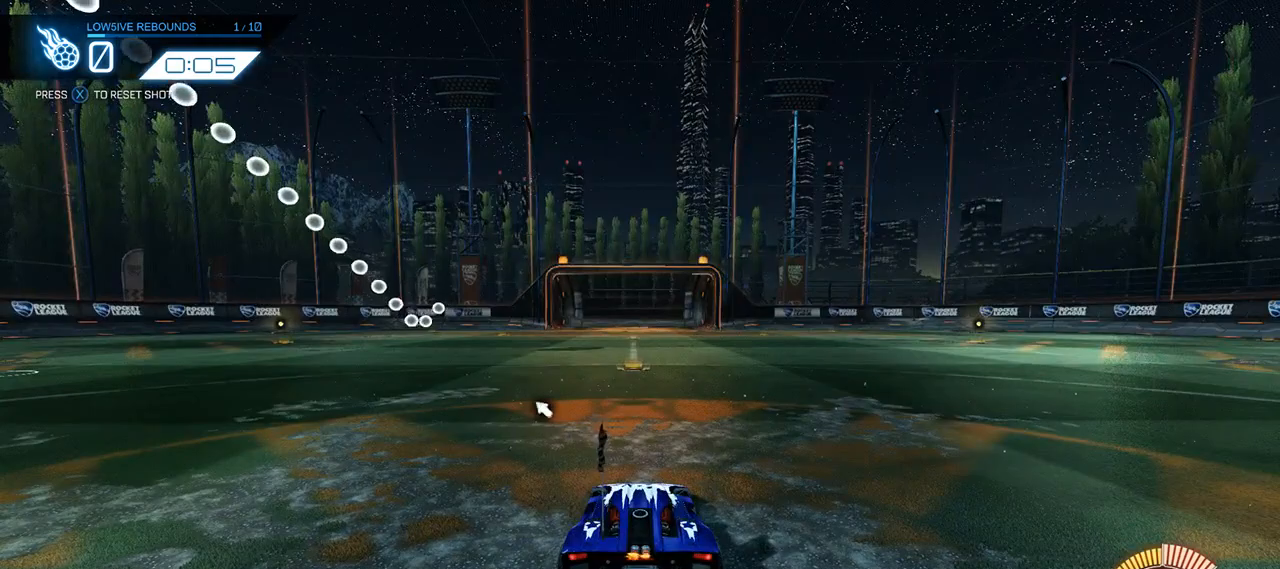
{"buttons": [], "left_stick": "center", "right_stick": "center", "events": [[317, "Y", "down"], [350, "Y", "up"]]}
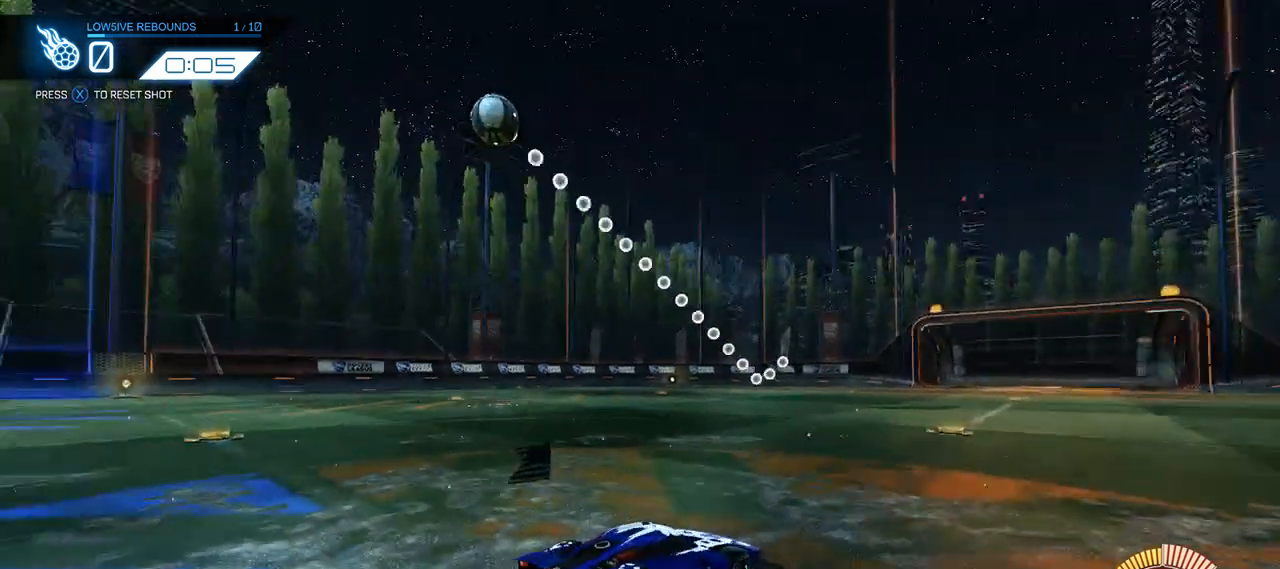
{"buttons": [], "left_stick": "center", "right_stick": "center", "events": []}
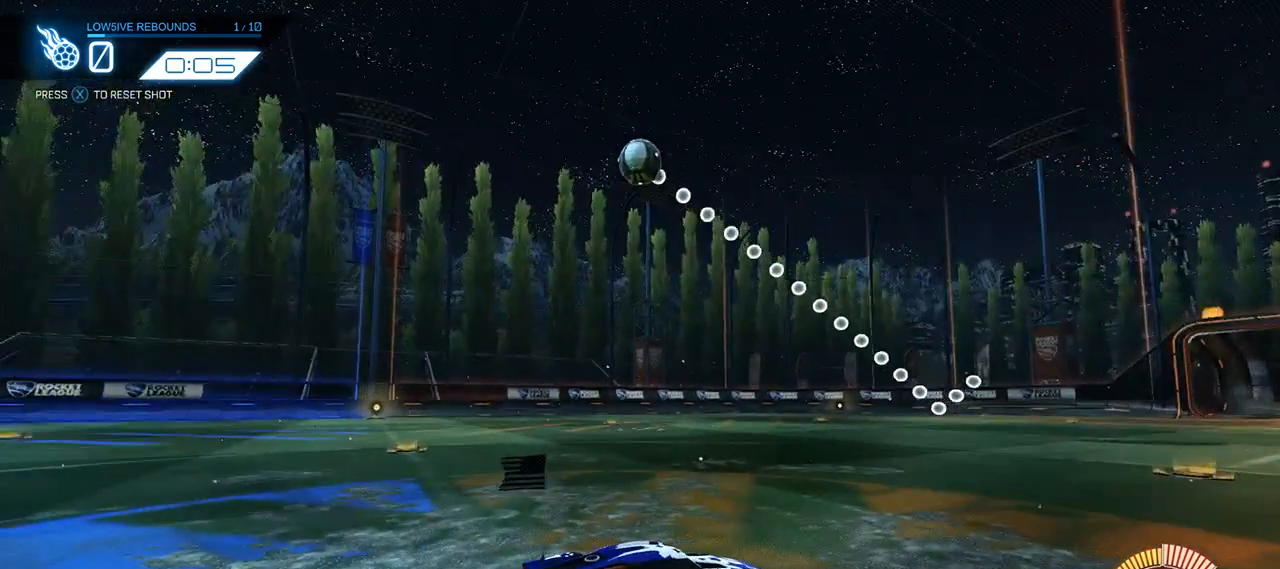
{"buttons": [], "left_stick": "center", "right_stick": "center", "events": []}
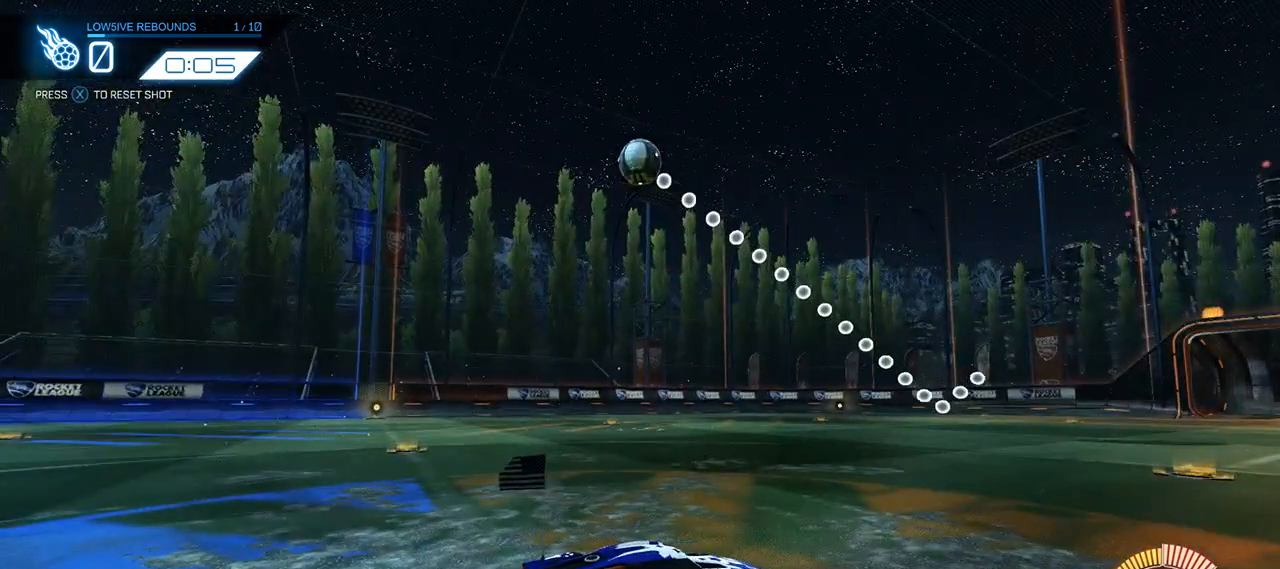
{"buttons": [], "left_stick": "center", "right_stick": "center", "events": []}
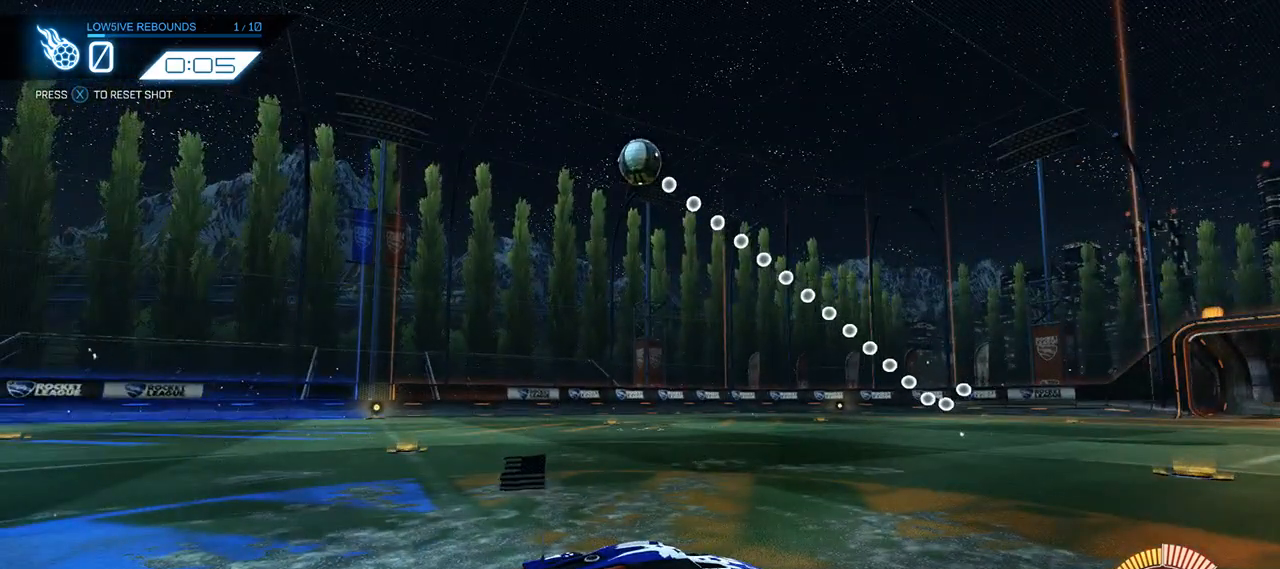
{"buttons": [], "left_stick": "center", "right_stick": "center", "events": []}
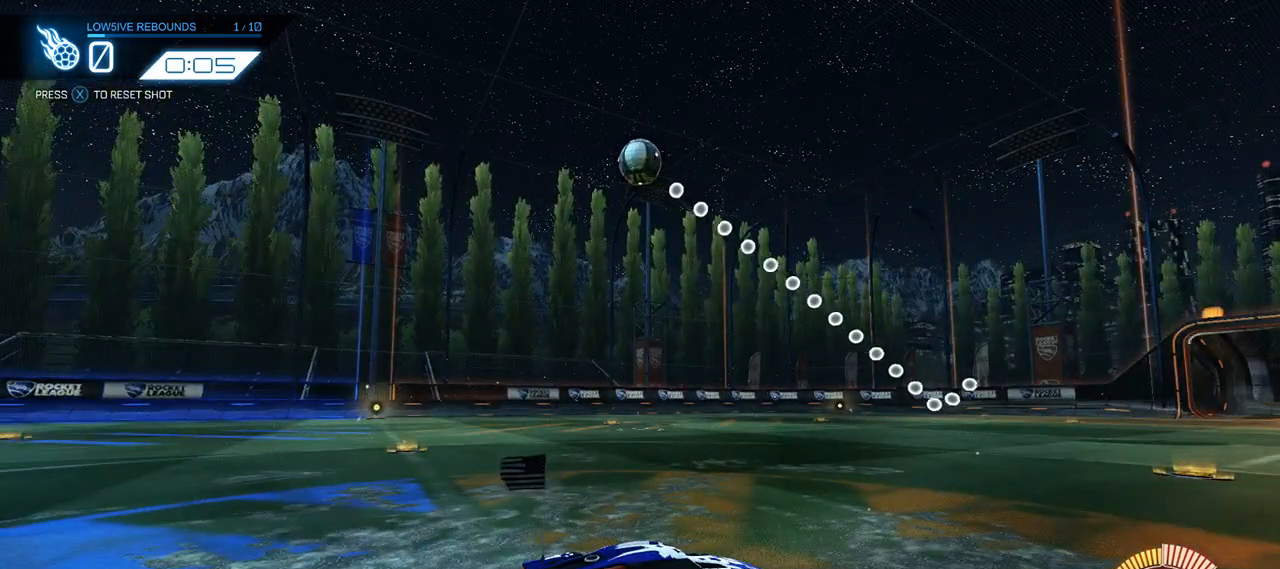
{"buttons": ["R2"], "left_stick": "center", "right_stick": "center", "events": [[167, "R2", "down"], [367, "left_stick", "left"], [467, "left_stick", "center"]]}
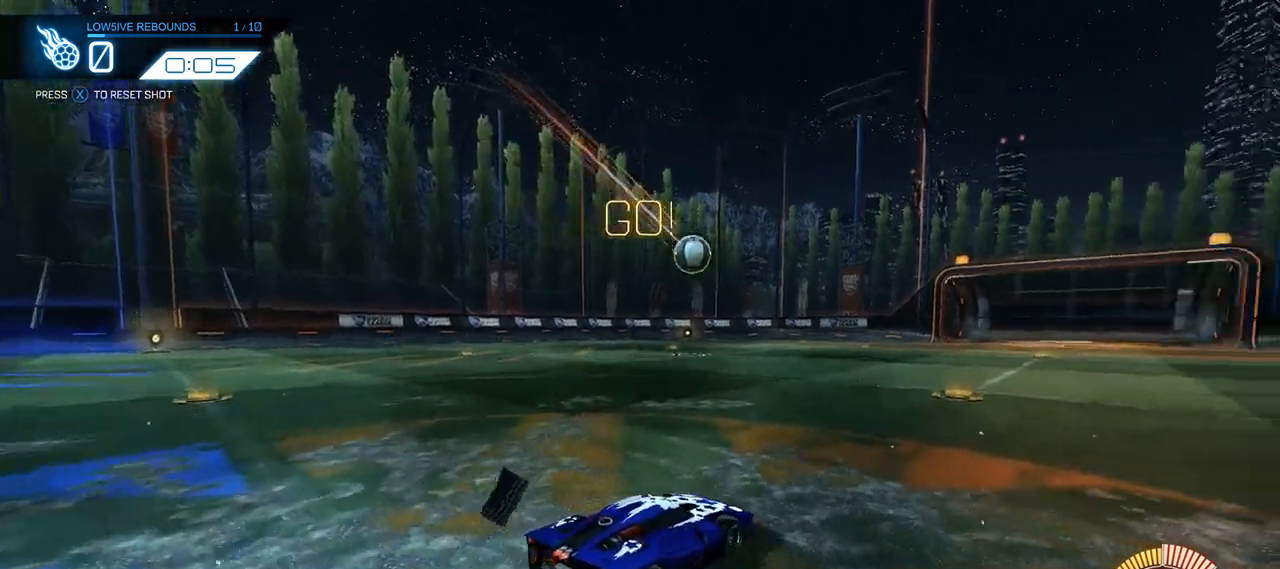
{"buttons": ["A", "B", "R2"], "left_stick": "down-right", "right_stick": "center", "events": [[67, "B", "down"], [67, "left_stick", "down"], [133, "A", "down"], [283, "A", "up"], [283, "left_stick", "center"], [350, "A", "down"], [417, "left_stick", "down-right"]]}
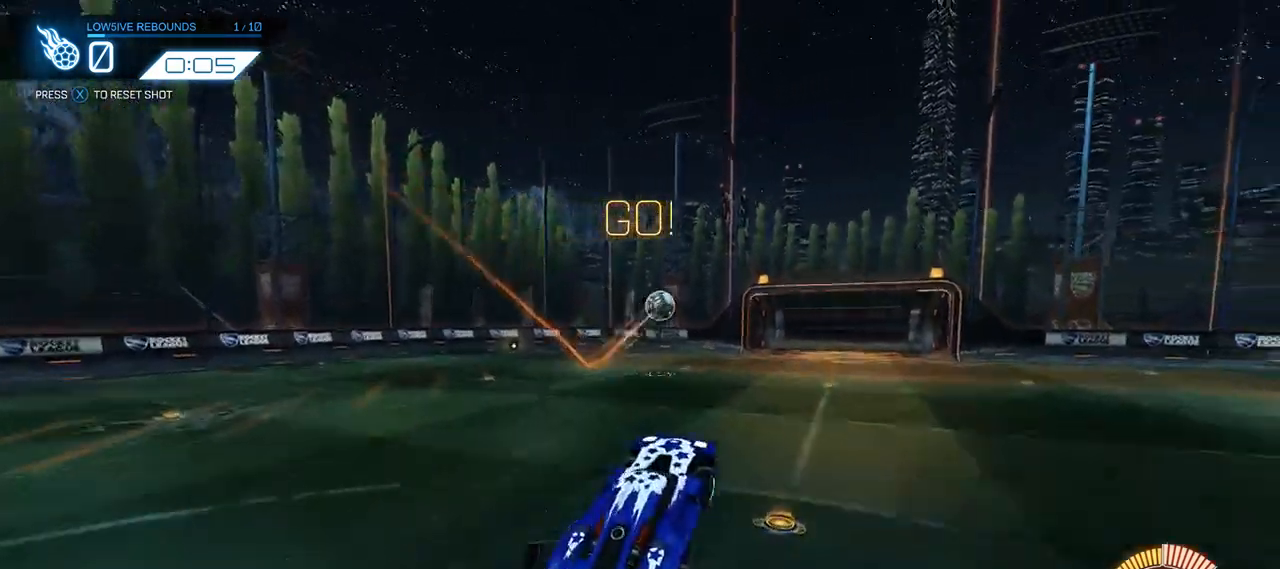
{"buttons": ["B", "R2", "DPAD_LEFT"], "left_stick": "down-left", "right_stick": "center", "events": [[17, "A", "up"], [83, "DPAD_LEFT", "down"], [183, "left_stick", "down-left"]]}
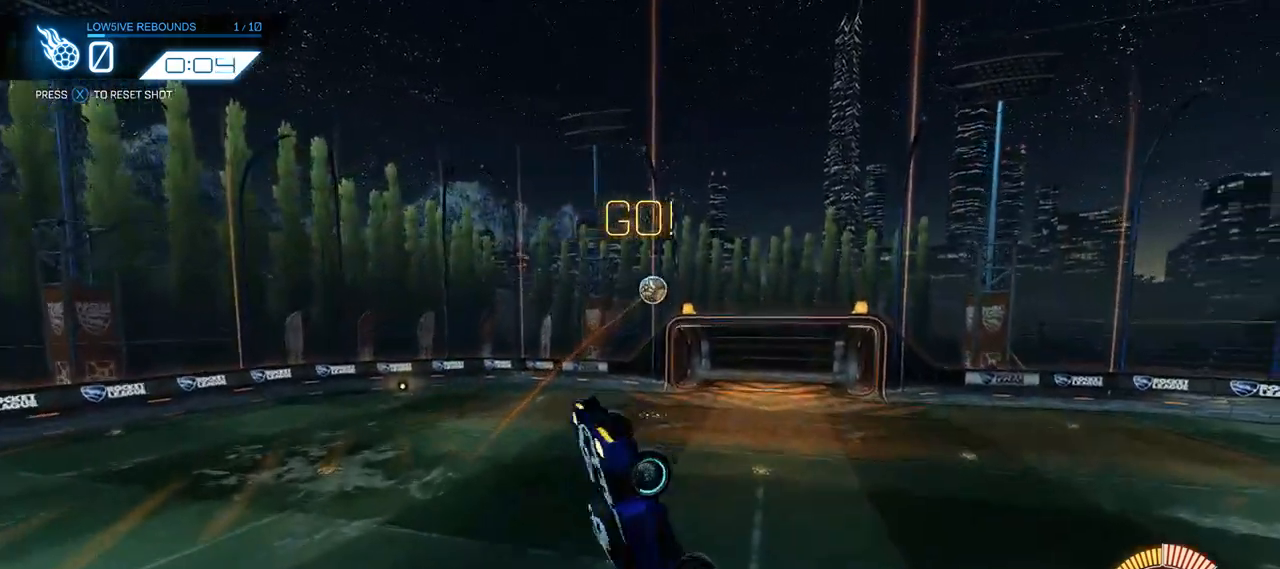
{"buttons": ["R2", "DPAD_LEFT"], "left_stick": "down-left", "right_stick": "center", "events": [[150, "B", "up"], [350, "B", "down"], [417, "B", "up"]]}
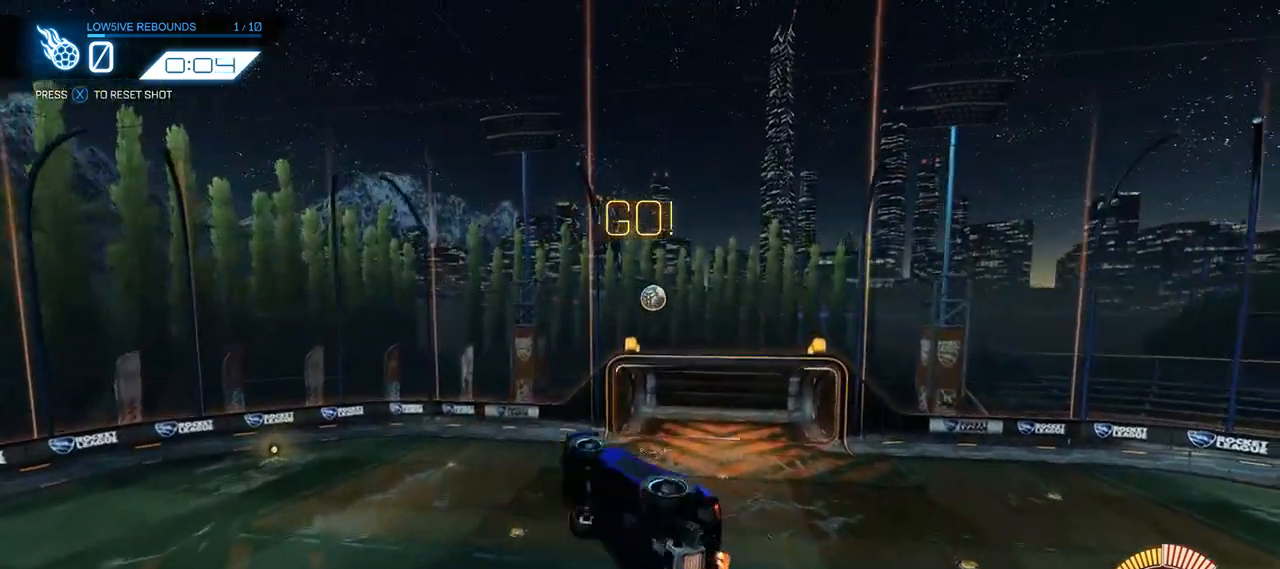
{"buttons": ["B"], "left_stick": "center", "right_stick": "center", "events": [[117, "R2", "up"], [183, "DPAD_LEFT", "up"], [183, "left_stick", "up-right"], [333, "B", "down"], [467, "left_stick", "center"]]}
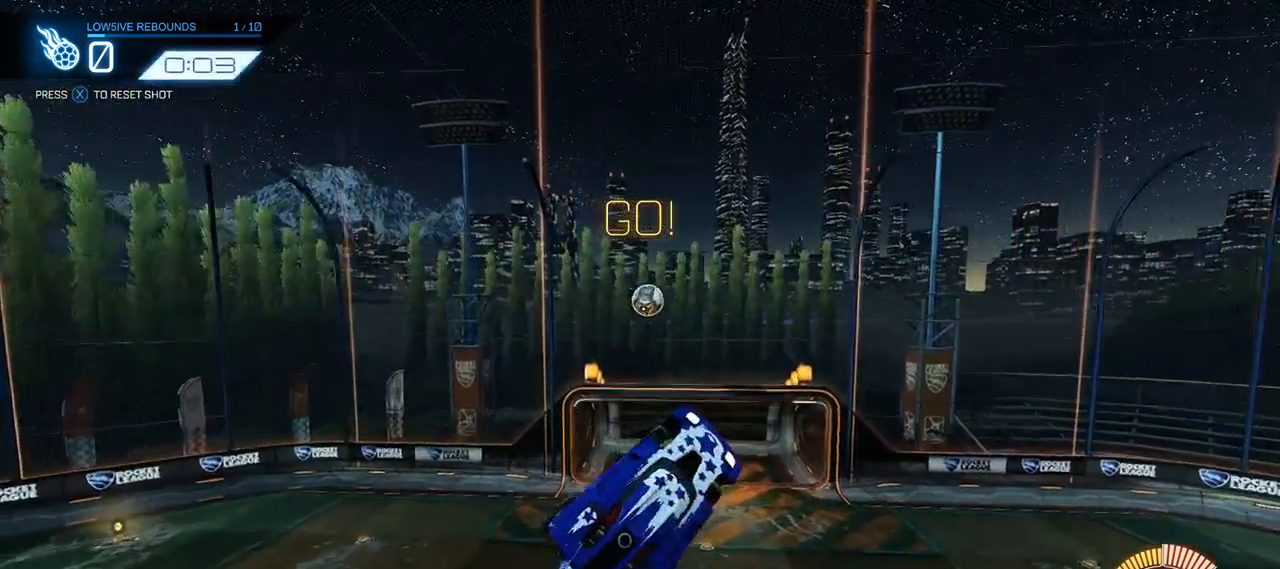
{"buttons": ["B"], "left_stick": "up", "right_stick": "center", "events": [[17, "left_stick", "down"], [167, "left_stick", "center"], [400, "left_stick", "up"], [433, "B", "up"], [500, "B", "down"]]}
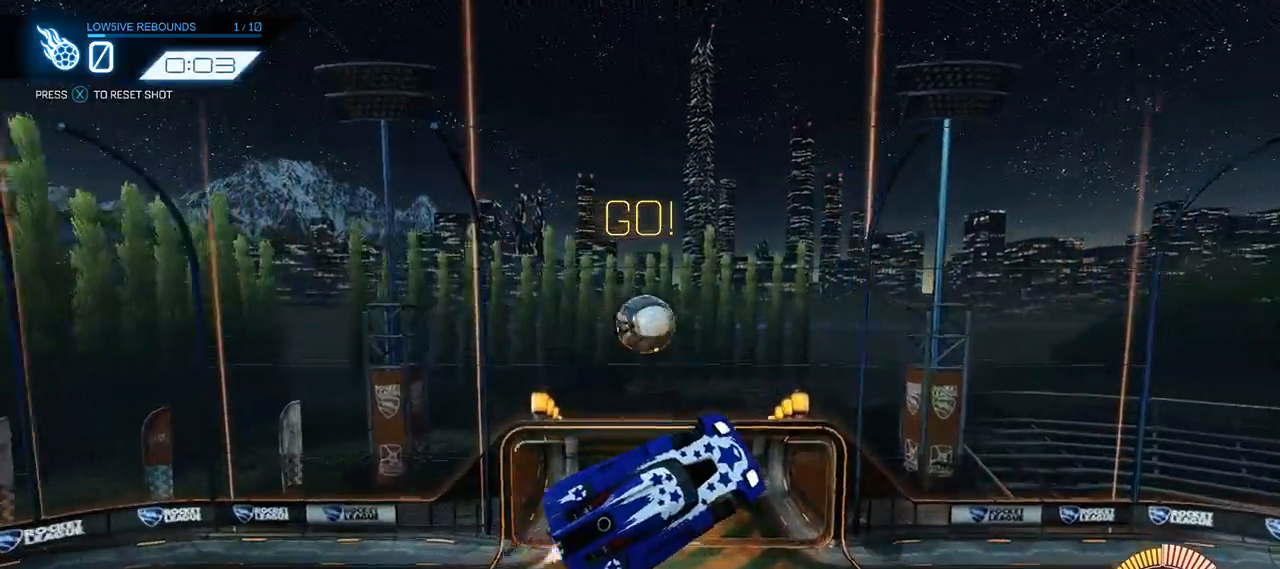
{"buttons": [], "left_stick": "up", "right_stick": "center", "events": [[33, "left_stick", "up-right"], [150, "left_stick", "up"], [167, "B", "up"]]}
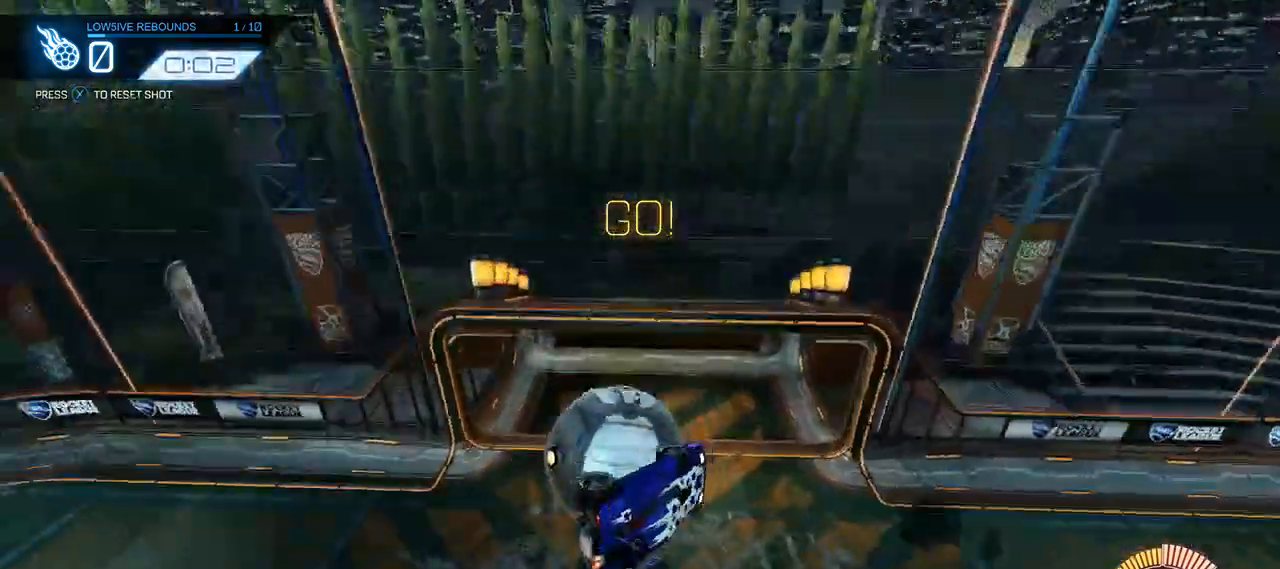
{"buttons": ["DPAD_LEFT"], "left_stick": "down-right", "right_stick": "center", "events": [[17, "left_stick", "center"], [283, "left_stick", "down-right"], [417, "DPAD_LEFT", "down"]]}
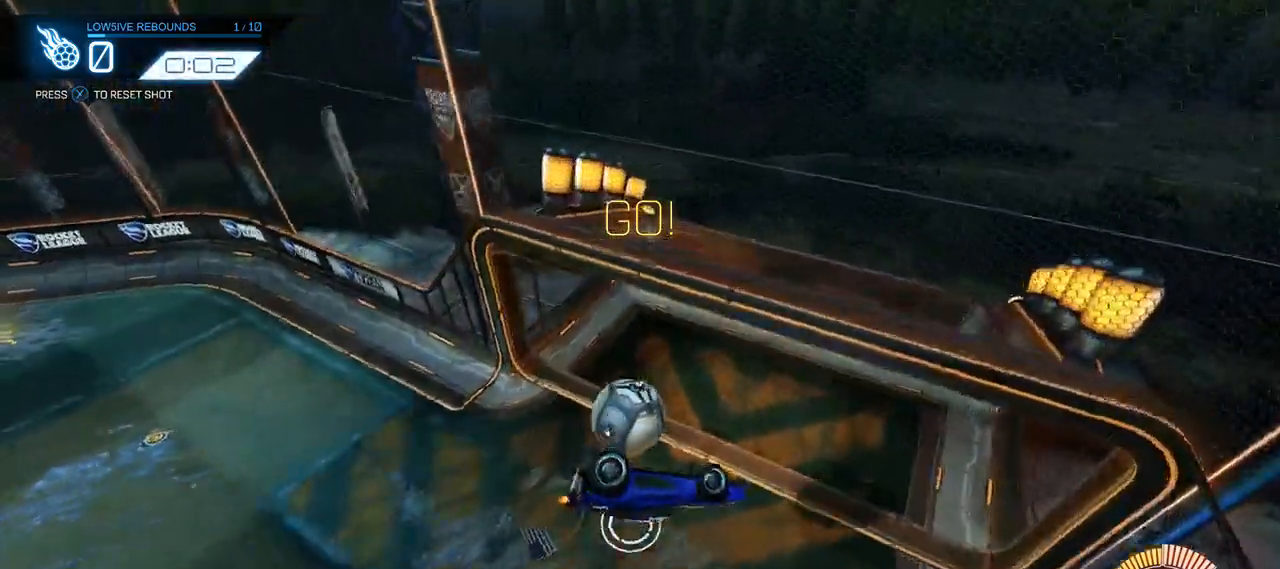
{"buttons": ["DPAD_LEFT"], "left_stick": "down", "right_stick": "center", "events": [[400, "left_stick", "down"]]}
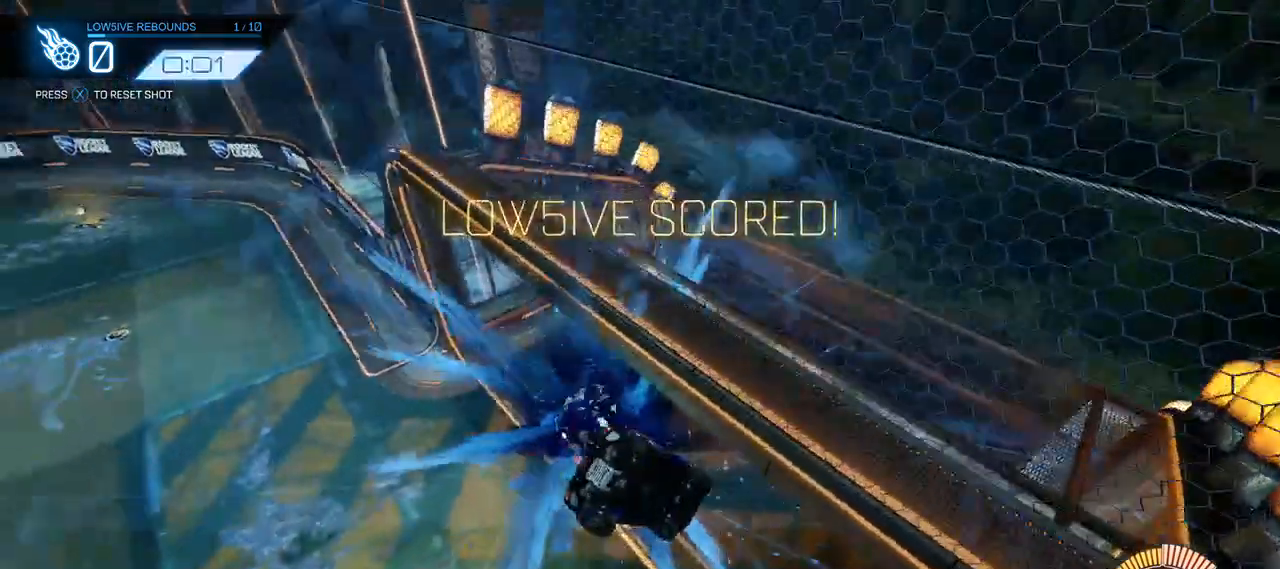
{"buttons": ["R2"], "left_stick": "center", "right_stick": "center", "events": [[200, "R2", "down"], [450, "DPAD_LEFT", "up"], [483, "left_stick", "center"]]}
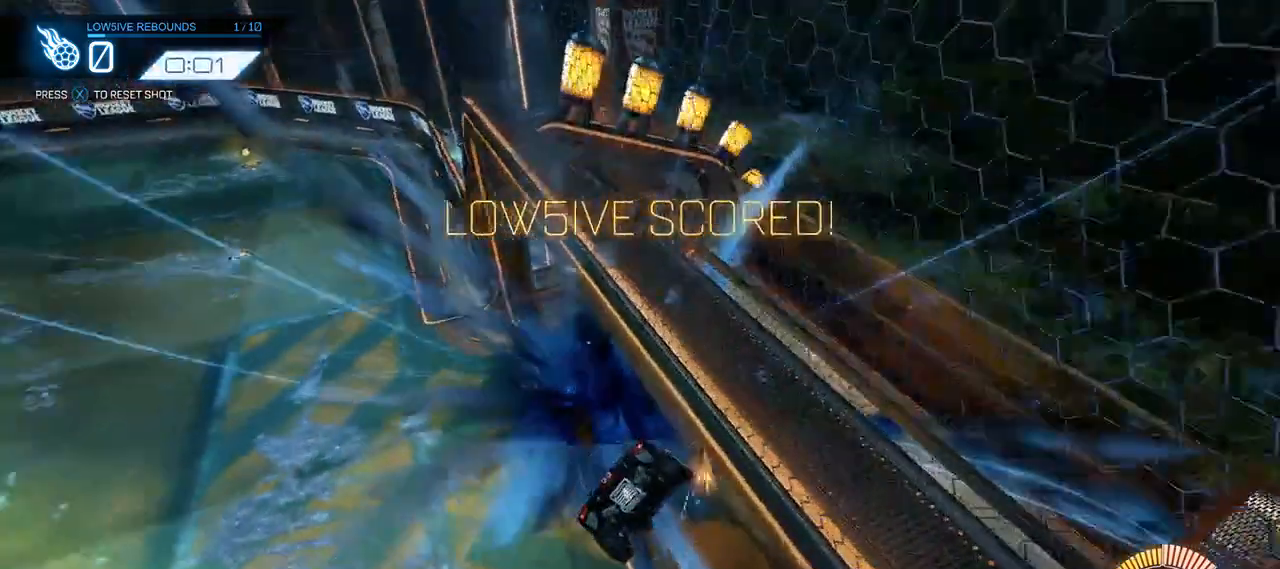
{"buttons": ["R2", "DPAD_LEFT"], "left_stick": "down-right", "right_stick": "center", "events": [[17, "A", "down"], [117, "A", "up"], [183, "A", "down"], [233, "left_stick", "down"], [283, "A", "up"], [283, "left_stick", "down-right"], [350, "DPAD_LEFT", "down"]]}
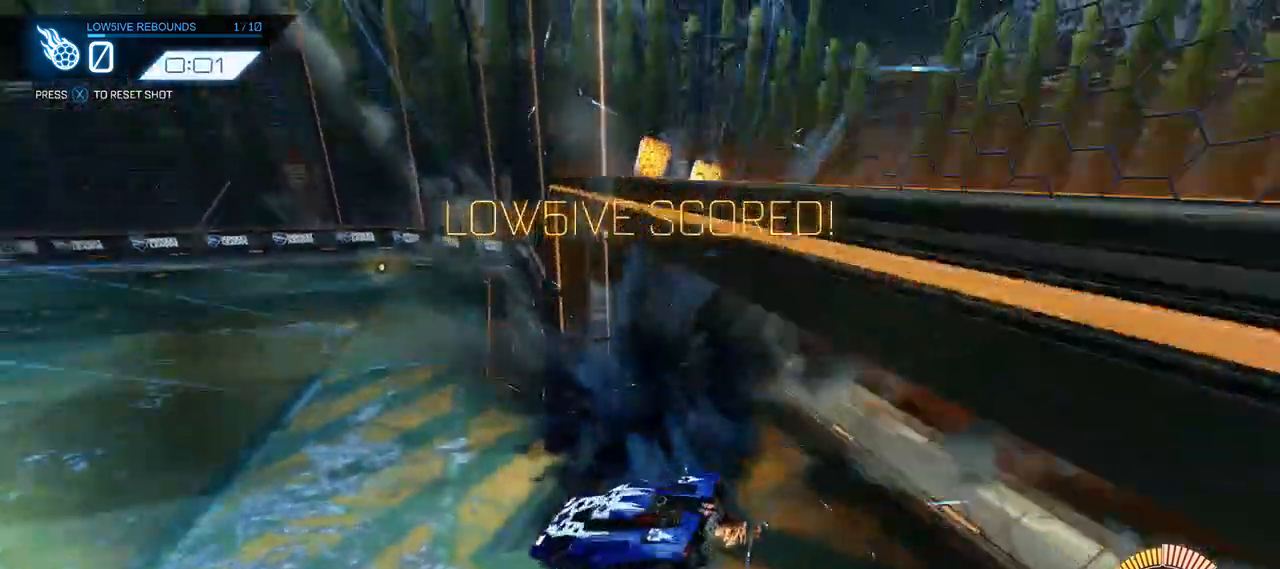
{"buttons": ["R2"], "left_stick": "center", "right_stick": "center", "events": [[17, "DPAD_LEFT", "up"], [17, "left_stick", "center"], [133, "left_stick", "up-left"], [467, "left_stick", "center"]]}
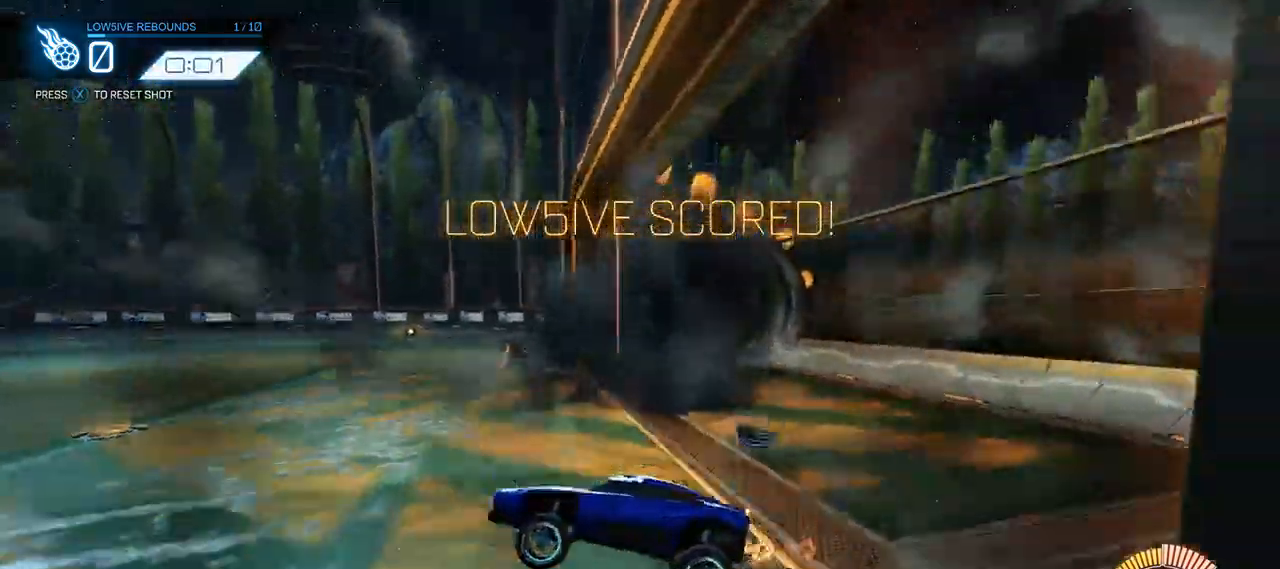
{"buttons": [], "left_stick": "center", "right_stick": "center", "events": [[300, "R2", "up"]]}
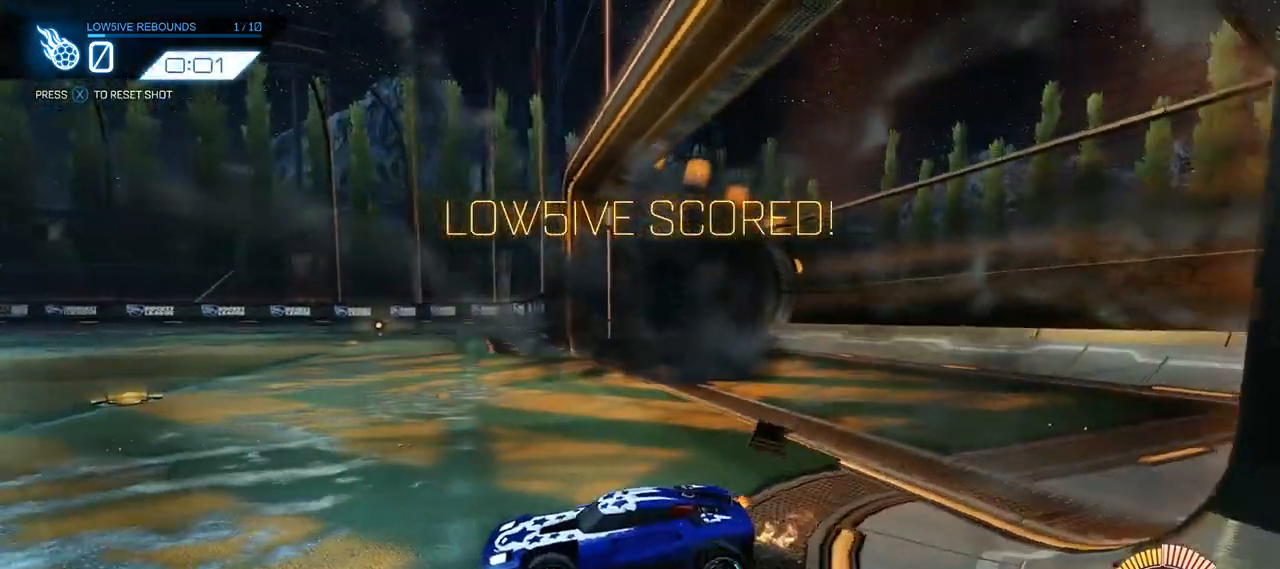
{"buttons": [], "left_stick": "center", "right_stick": "center", "events": []}
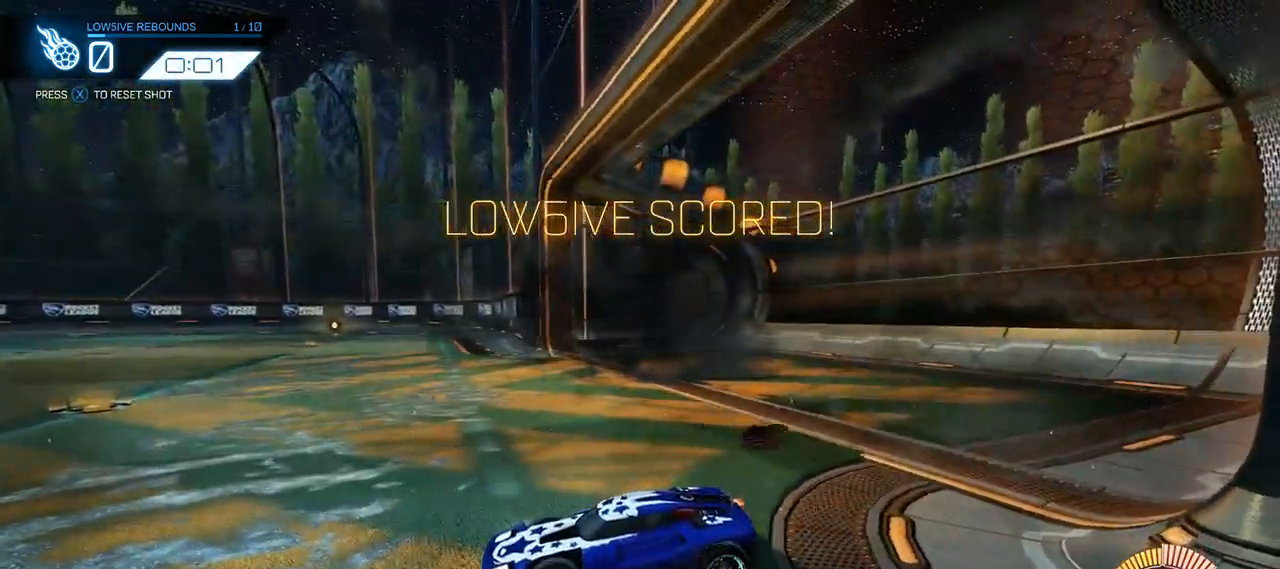
{"buttons": [], "left_stick": "center", "right_stick": "center", "events": []}
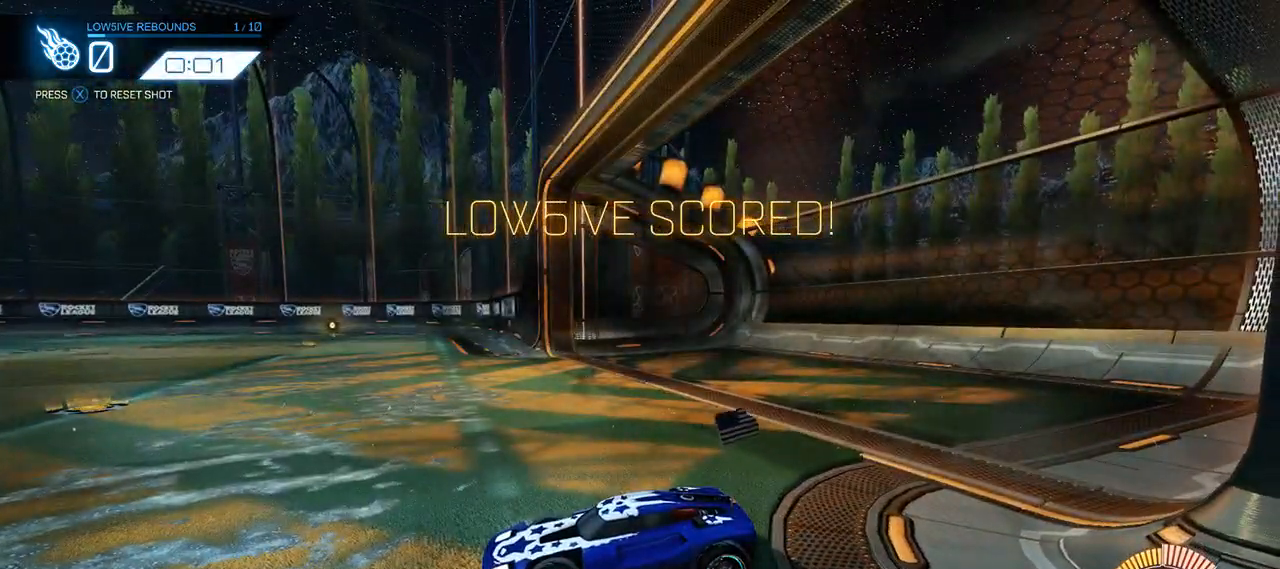
{"buttons": [], "left_stick": "center", "right_stick": "center", "events": []}
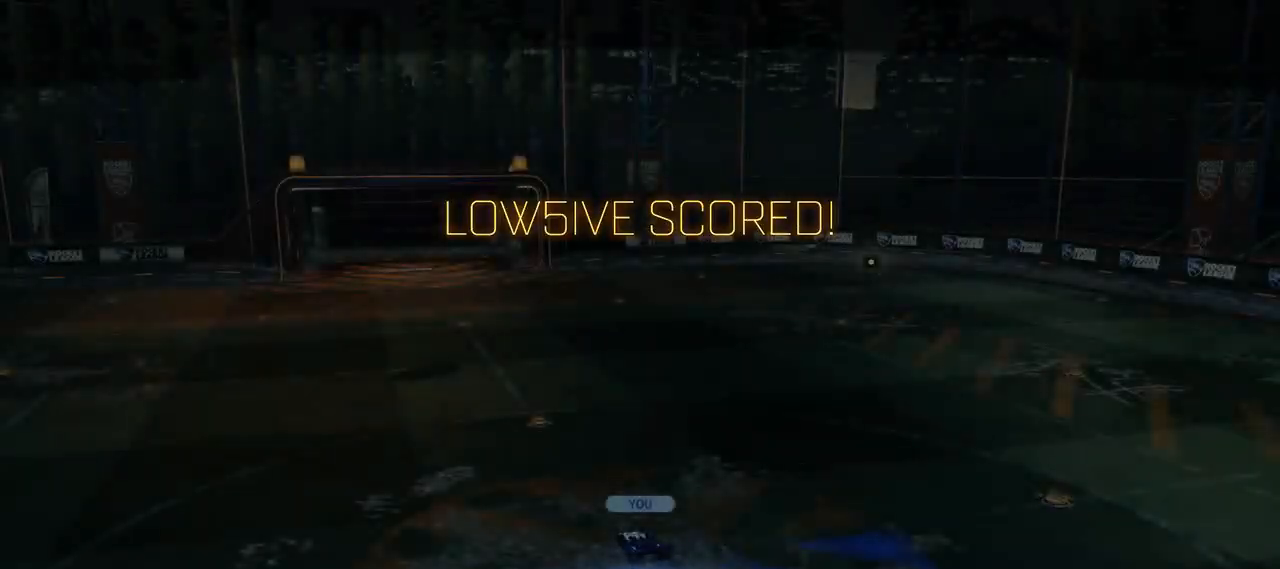
{"buttons": ["X"], "left_stick": "center", "right_stick": "center", "events": [[483, "X", "down"]]}
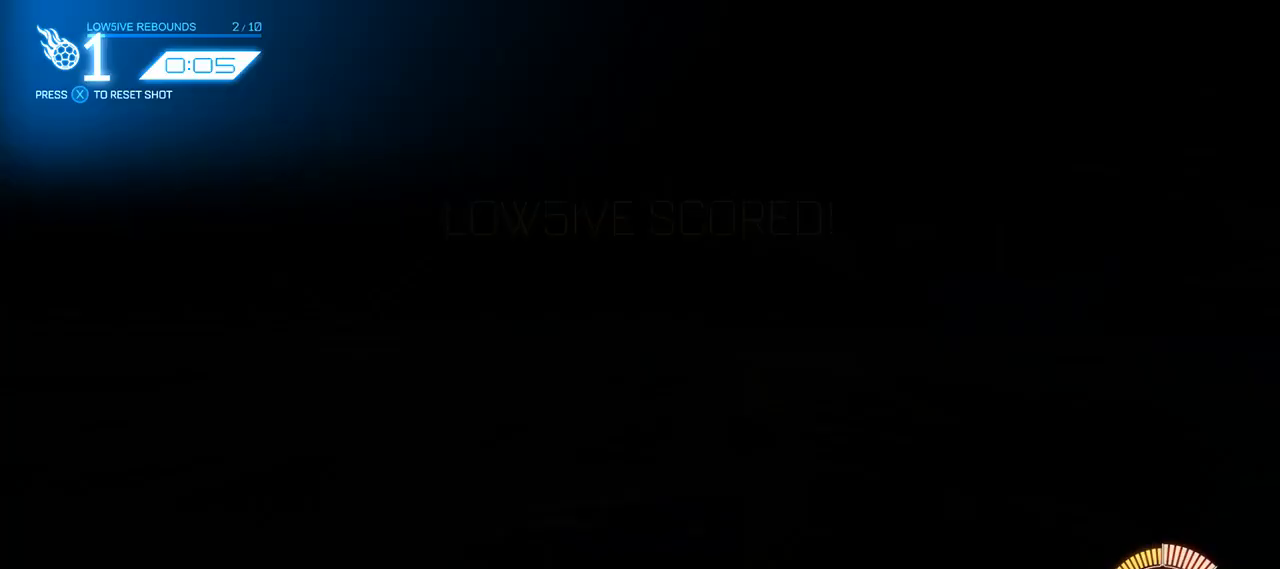
{"buttons": ["R2"], "left_stick": "down", "right_stick": "center", "events": [[117, "X", "up"], [233, "R2", "down"], [500, "left_stick", "down"]]}
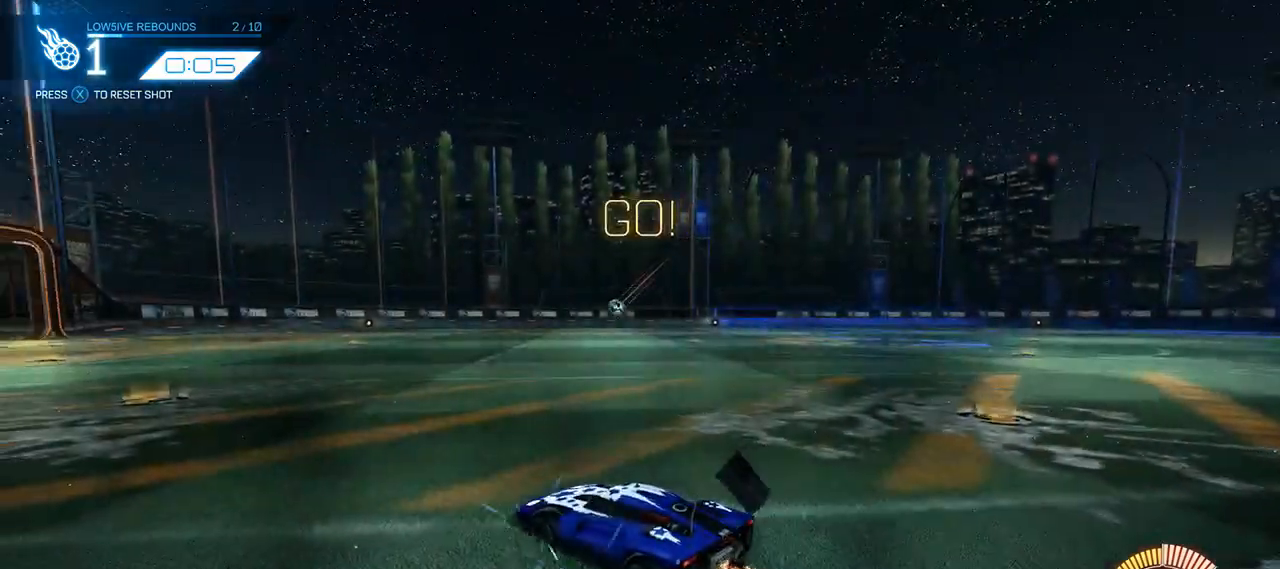
{"buttons": ["B", "R2"], "left_stick": "down-right", "right_stick": "center", "events": [[33, "B", "down"], [100, "A", "down"], [267, "A", "up"], [267, "left_stick", "center"], [367, "A", "down"], [367, "left_stick", "down-right"], [467, "A", "up"]]}
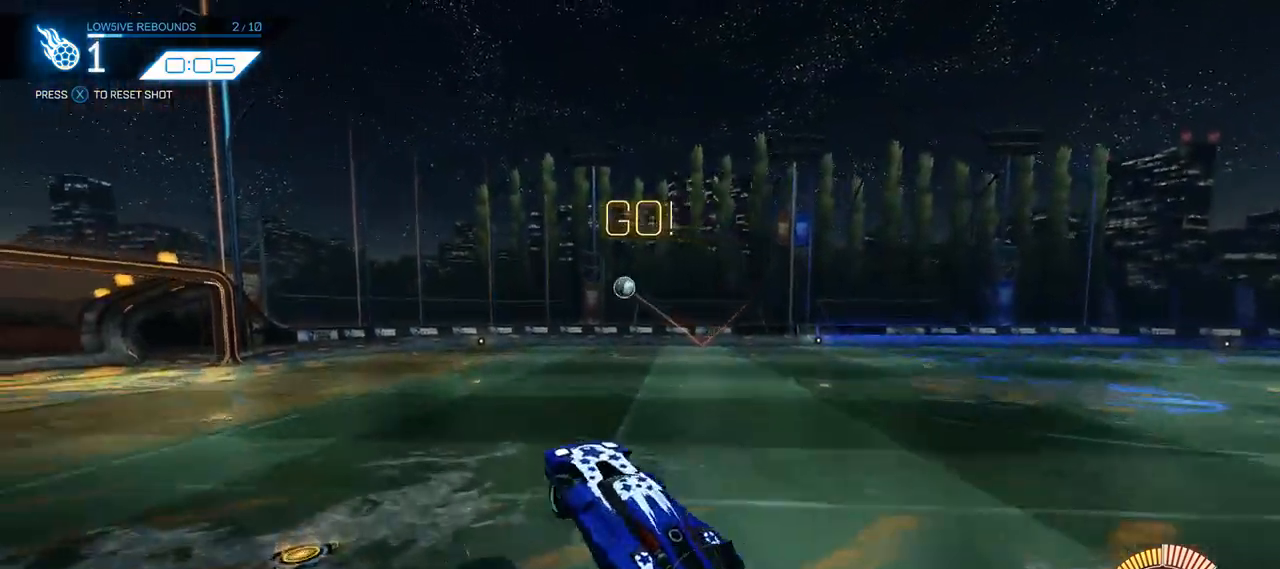
{"buttons": ["B", "R2", "DPAD_LEFT"], "left_stick": "down-left", "right_stick": "center", "events": [[33, "DPAD_LEFT", "down"], [33, "left_stick", "down"], [167, "left_stick", "down-left"]]}
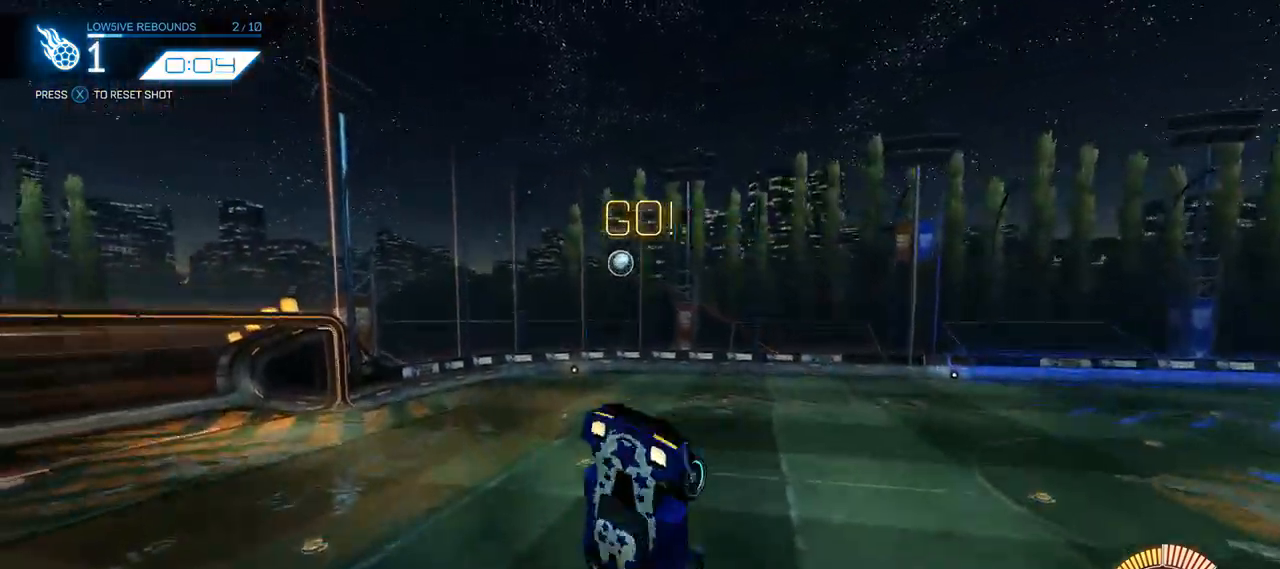
{"buttons": ["R2", "DPAD_LEFT"], "left_stick": "down-left", "right_stick": "center", "events": [[133, "B", "up"]]}
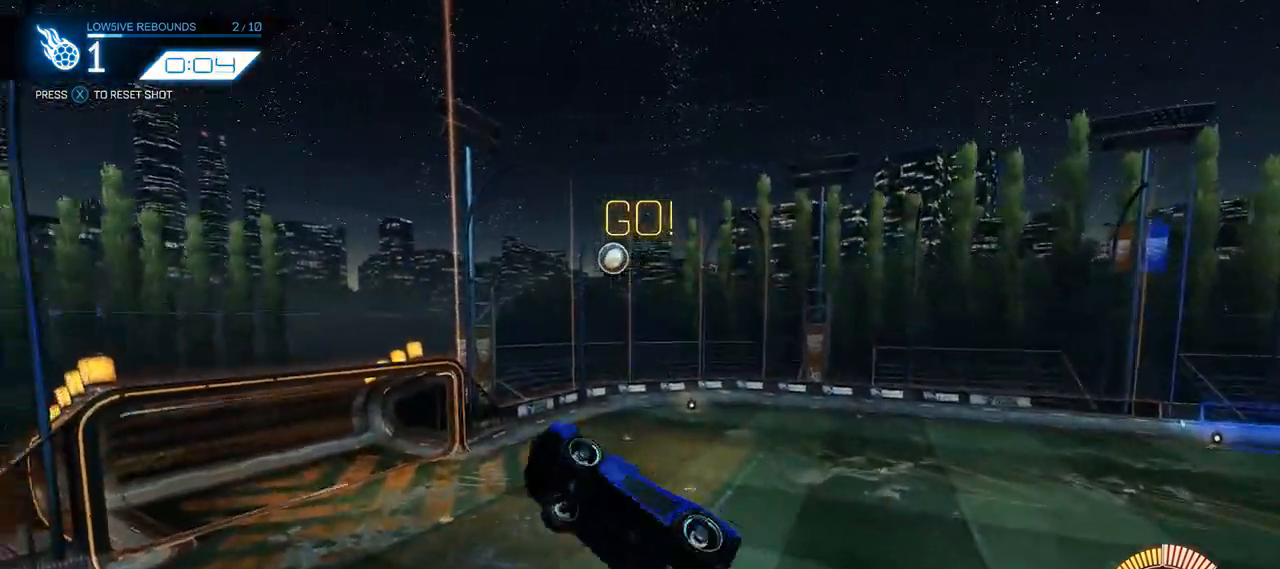
{"buttons": ["B", "DPAD_LEFT"], "left_stick": "down-left", "right_stick": "center", "events": [[117, "B", "down"], [217, "B", "up"], [483, "B", "down"], [483, "R2", "up"]]}
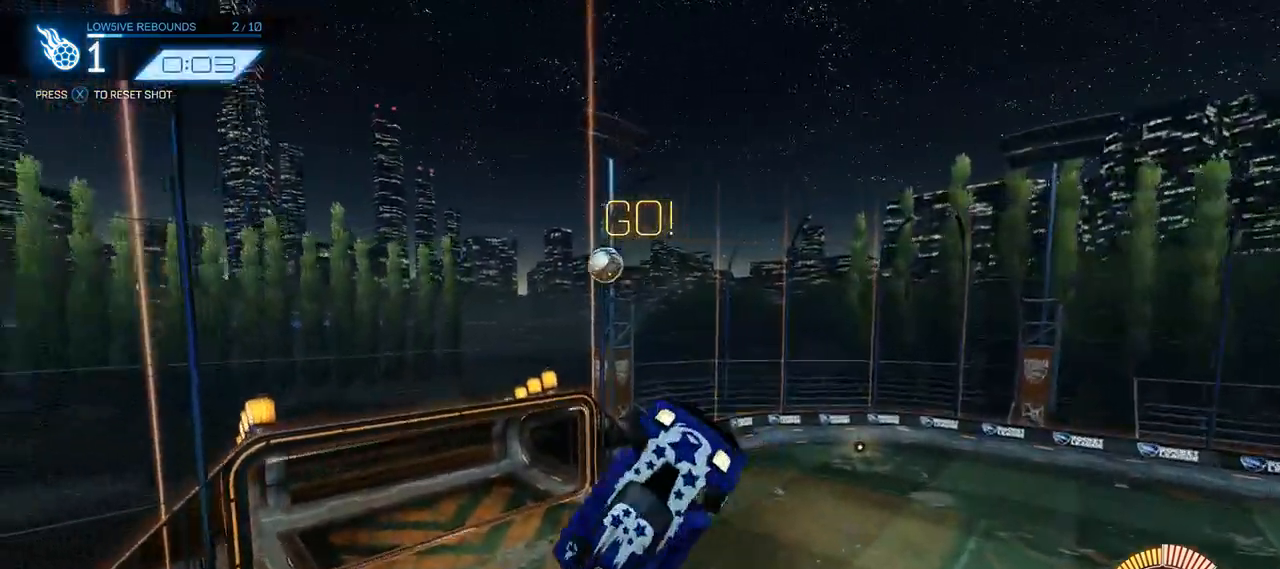
{"buttons": [], "left_stick": "center", "right_stick": "center", "events": [[117, "B", "up"], [183, "DPAD_LEFT", "up"], [217, "B", "down"], [233, "left_stick", "up-left"], [350, "left_stick", "center"], [417, "B", "up"]]}